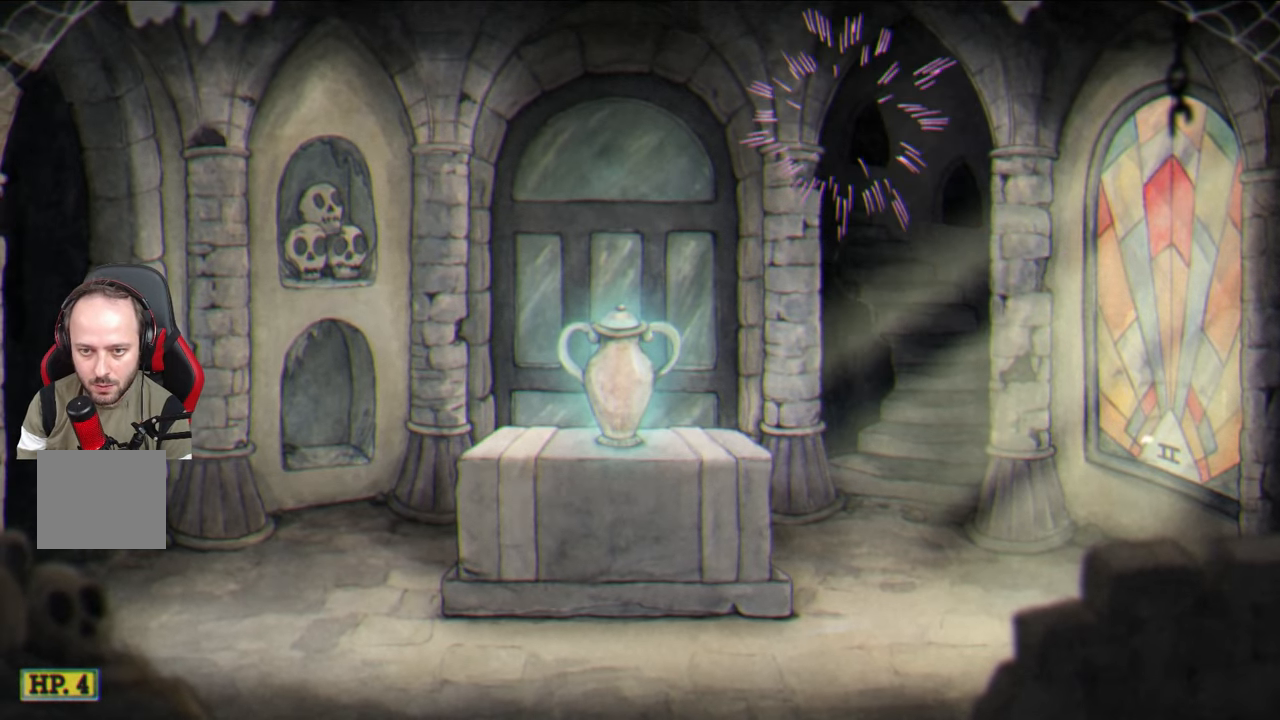
Gameplay with a controller (PlayStation layout); each line is a JSON object with the inputs held at the frame after it. "events" lists button and stick changes between this image and that frame as [ms after this image, input, new state], when the widget could be followed in between.
{"buttons": [], "left_stick": "center", "right_stick": "center", "events": [[367, "left_stick", "center"]]}
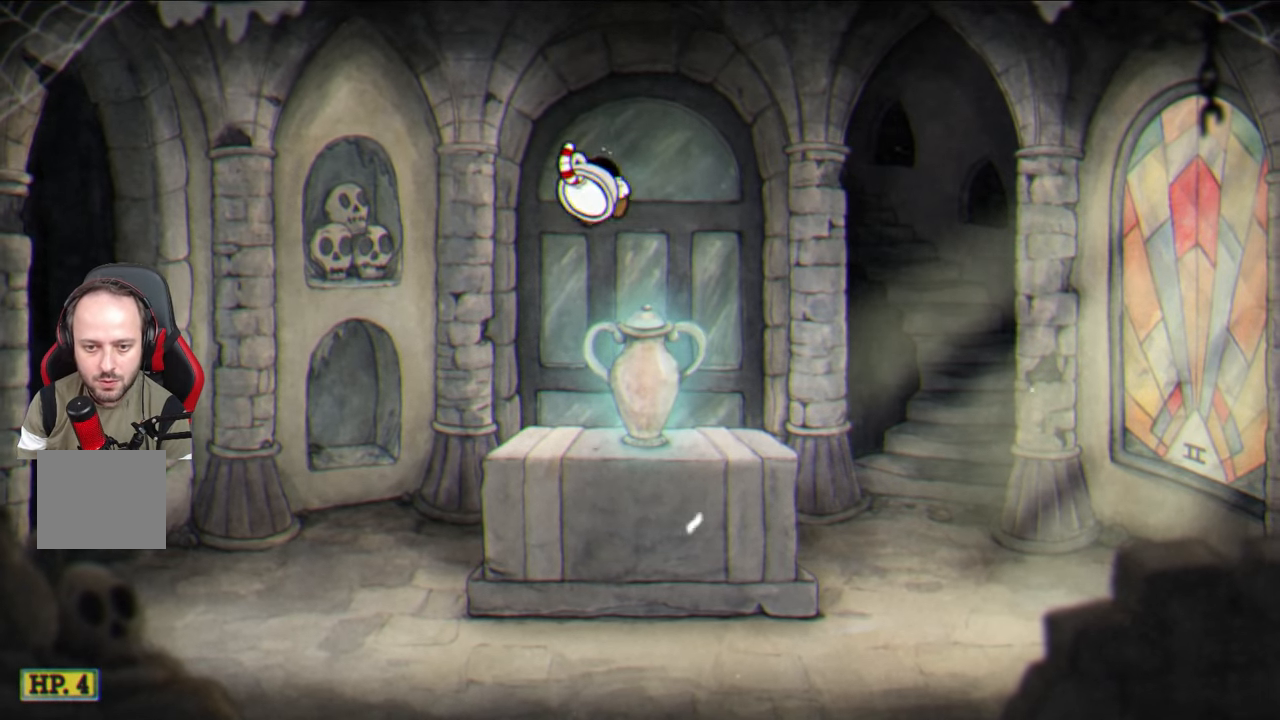
{"buttons": [], "left_stick": "right", "right_stick": "center", "events": [[183, "CROSS", "down"], [283, "CROSS", "up"], [500, "left_stick", "right"]]}
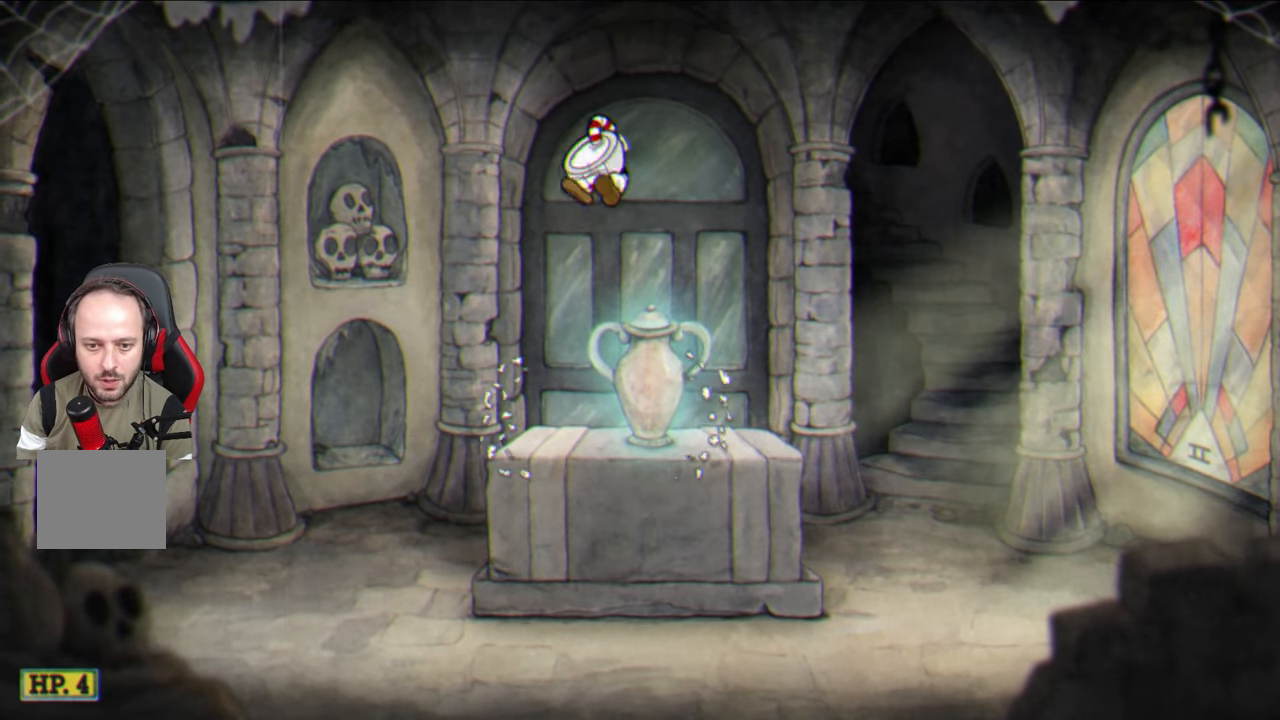
{"buttons": [], "left_stick": "center", "right_stick": "center", "events": [[133, "left_stick", "center"], [317, "left_stick", "left"], [350, "CROSS", "down"], [400, "CROSS", "up"], [450, "left_stick", "center"]]}
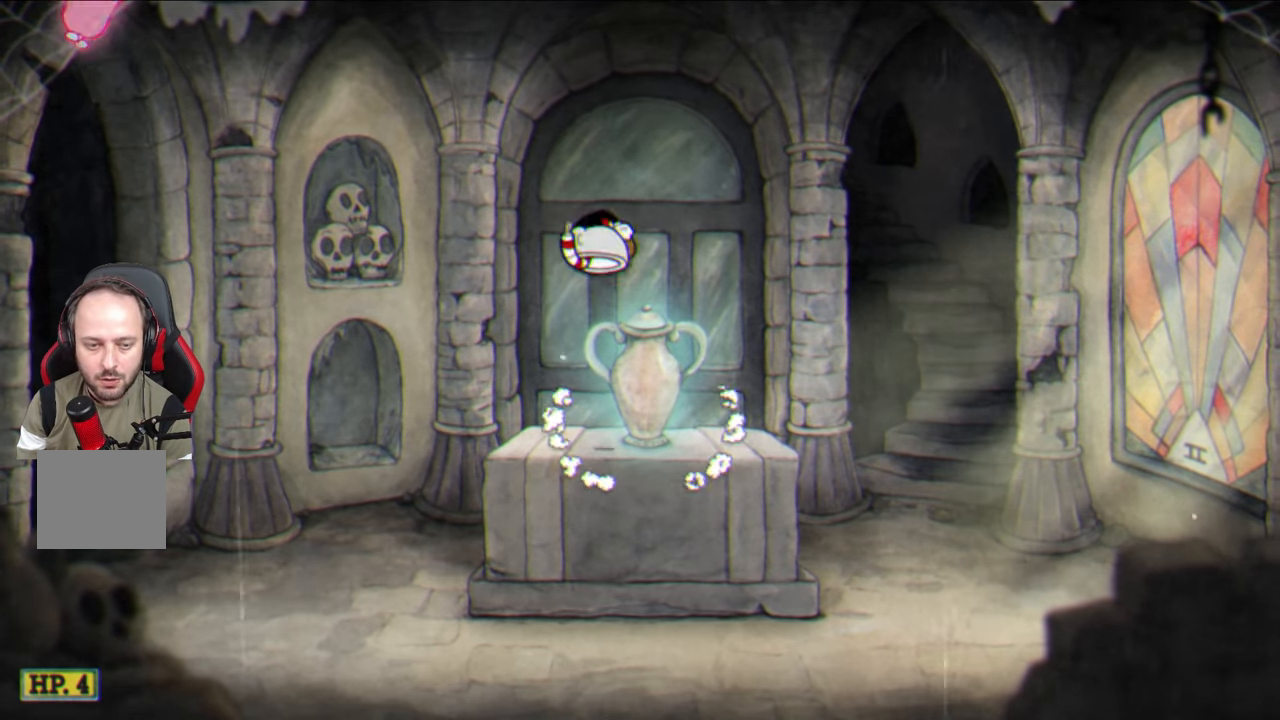
{"buttons": [], "left_stick": "center", "right_stick": "center", "events": [[450, "CROSS", "down"], [500, "CROSS", "up"]]}
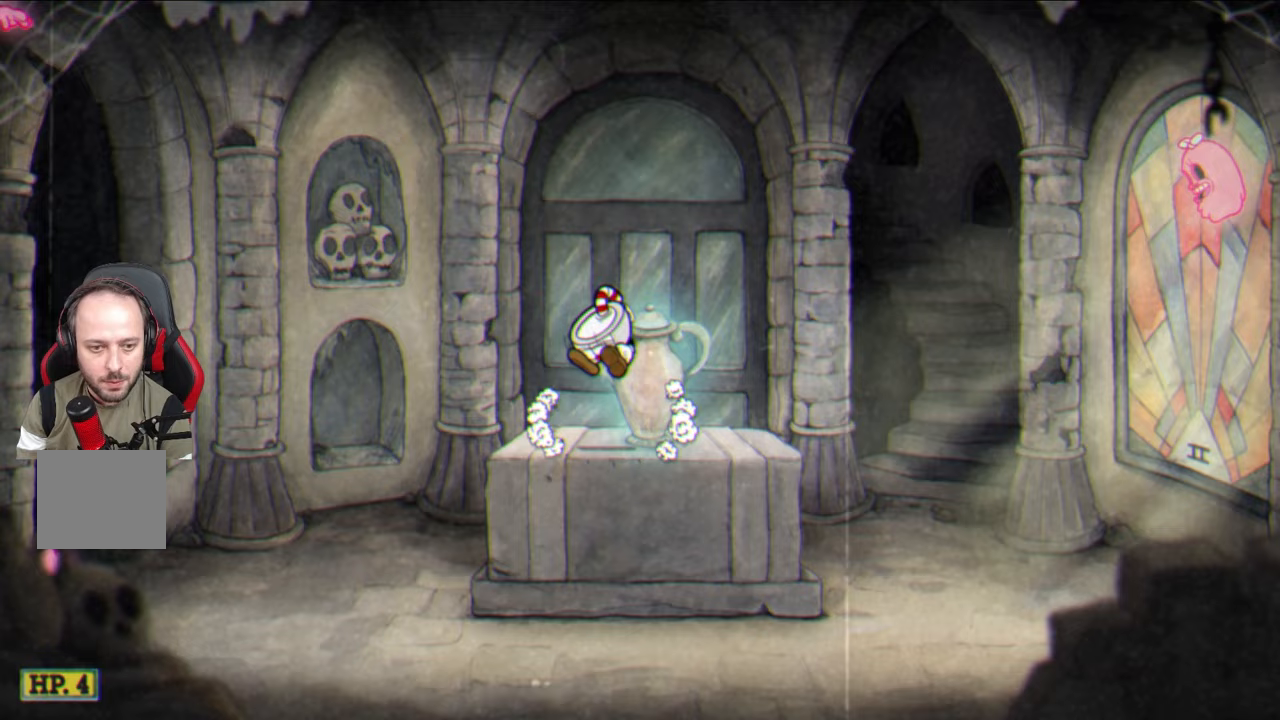
{"buttons": [], "left_stick": "center", "right_stick": "center", "events": [[250, "left_stick", "right"], [383, "left_stick", "center"]]}
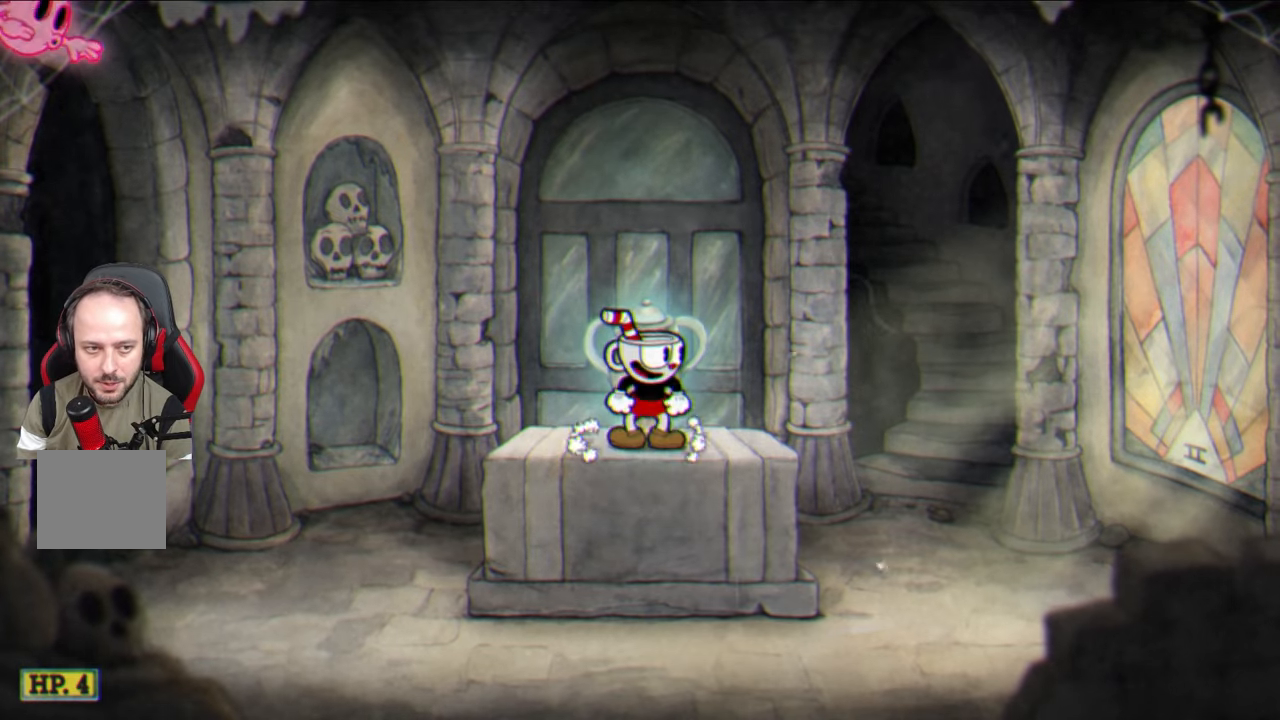
{"buttons": [], "left_stick": "left", "right_stick": "center", "events": [[367, "left_stick", "left"]]}
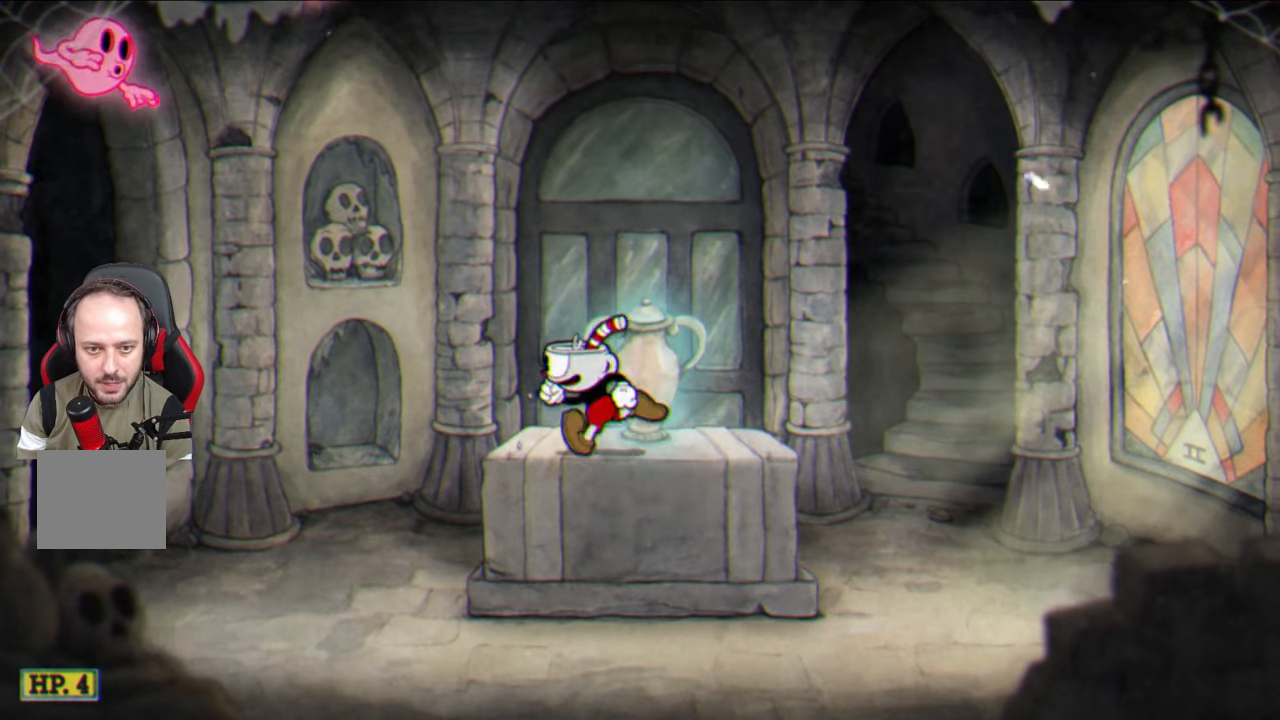
{"buttons": [], "left_stick": "left", "right_stick": "center", "events": [[50, "left_stick", "center"], [500, "left_stick", "left"]]}
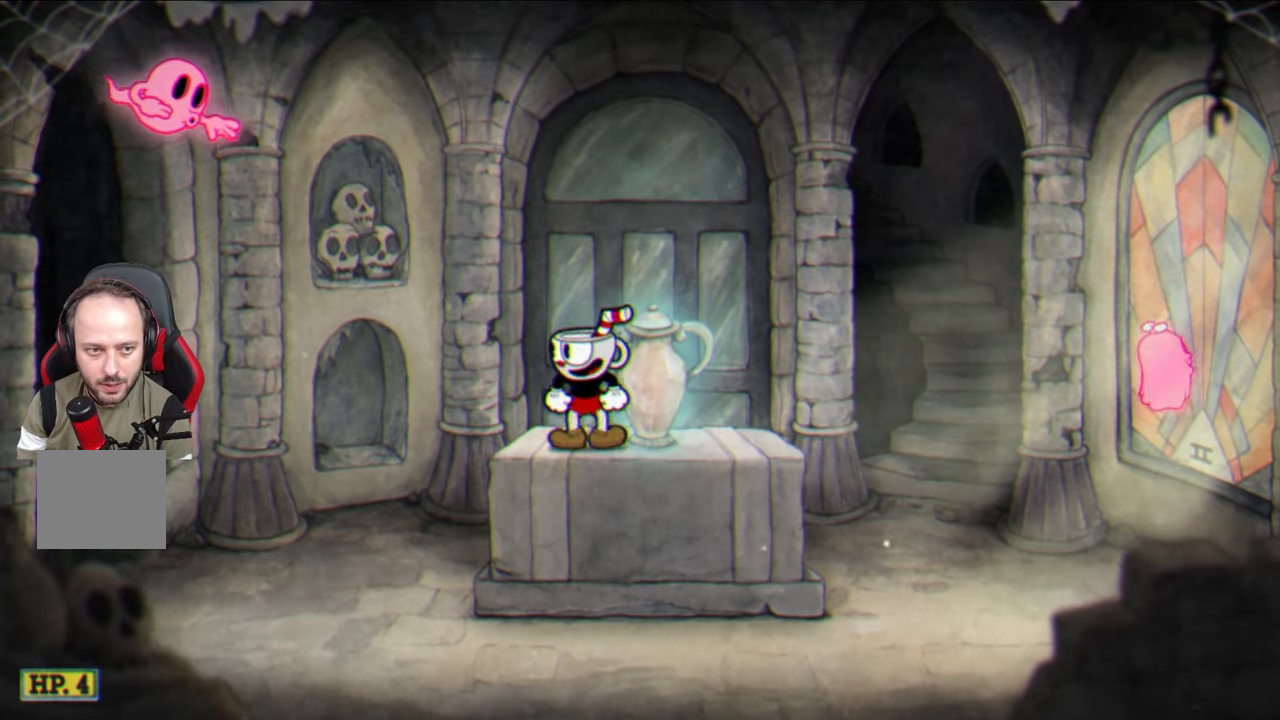
{"buttons": ["CROSS"], "left_stick": "right", "right_stick": "center", "events": [[17, "CROSS", "down"], [167, "CROSS", "up"], [250, "TRIANGLE", "down"], [367, "TRIANGLE", "up"], [417, "left_stick", "center"], [450, "CROSS", "down"], [467, "left_stick", "right"]]}
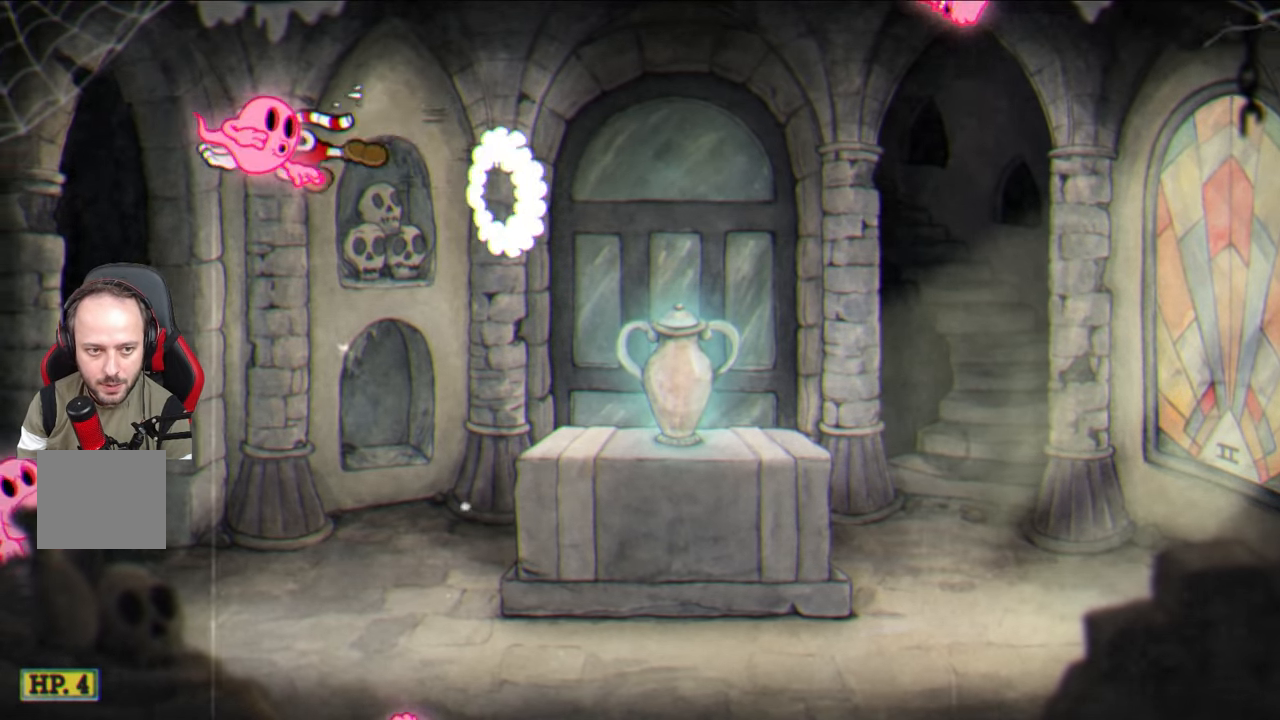
{"buttons": [], "left_stick": "center", "right_stick": "center", "events": [[50, "CROSS", "up"], [183, "left_stick", "center"], [267, "left_stick", "left"], [500, "left_stick", "center"]]}
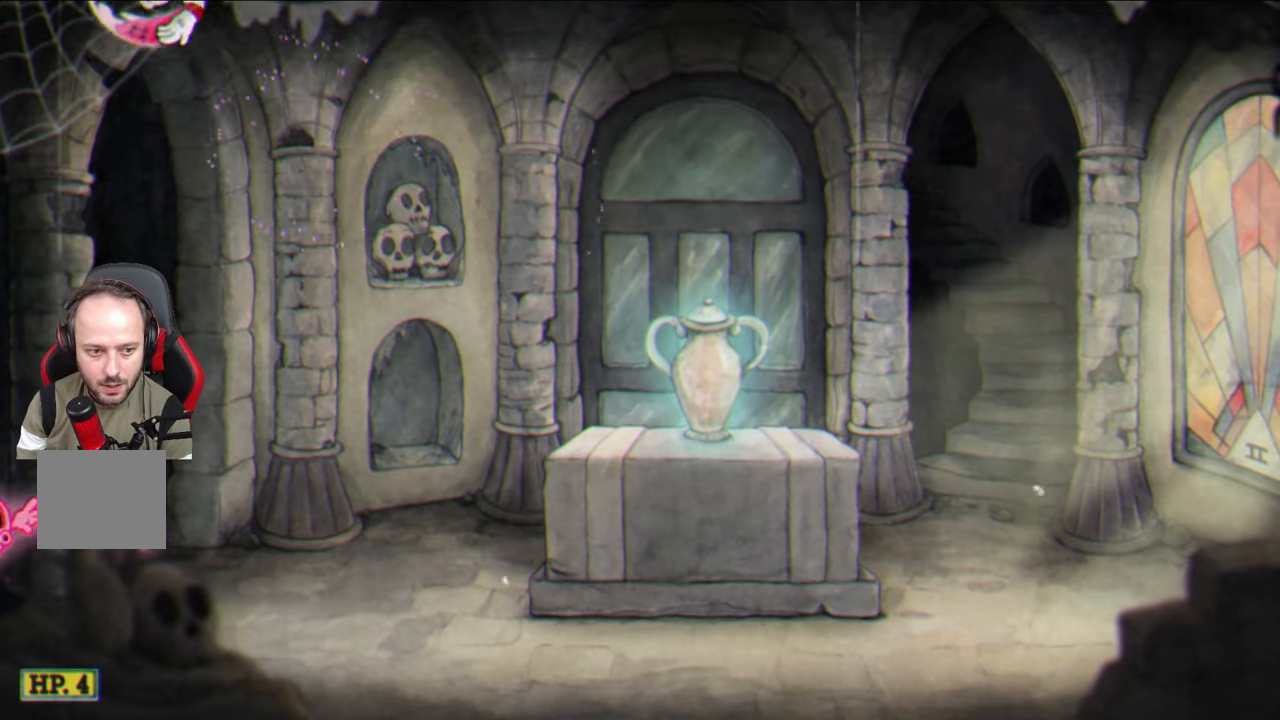
{"buttons": ["CROSS"], "left_stick": "center", "right_stick": "center", "events": [[300, "left_stick", "right"], [367, "CROSS", "down"], [417, "left_stick", "center"]]}
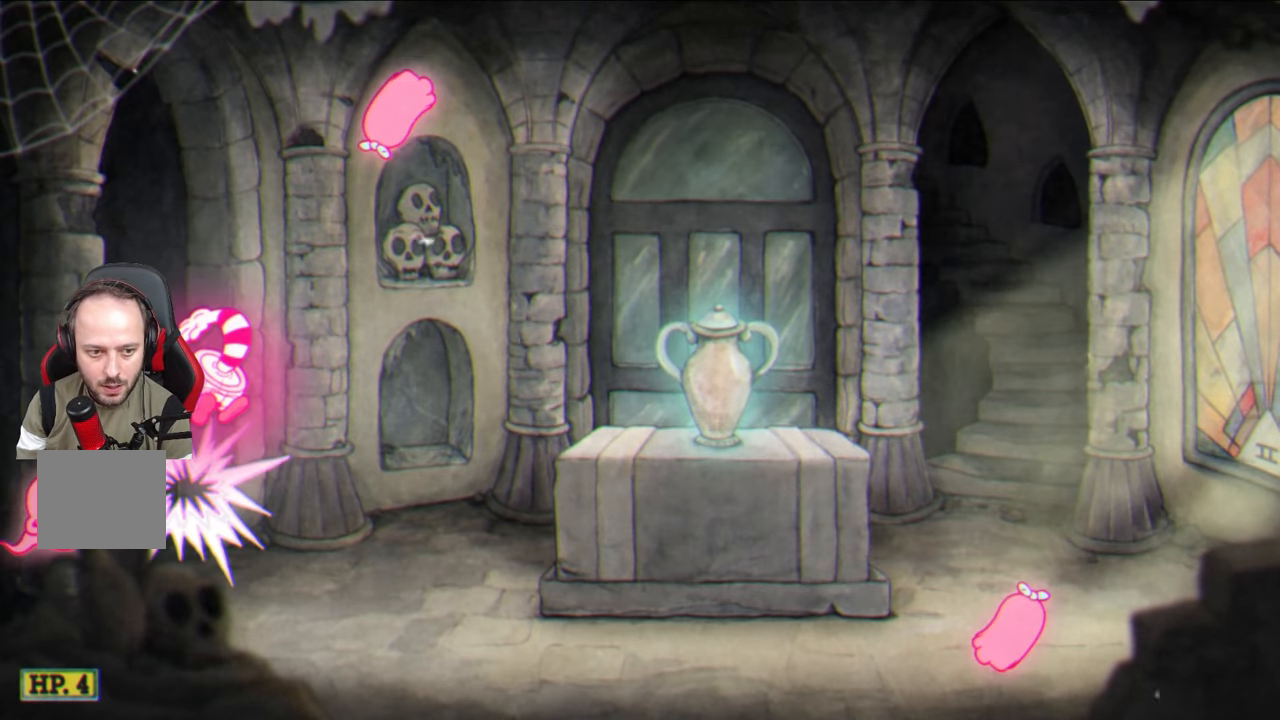
{"buttons": [], "left_stick": "left", "right_stick": "center", "events": [[67, "CROSS", "up"], [150, "left_stick", "right"], [233, "CROSS", "down"], [383, "CROSS", "up"], [383, "left_stick", "center"], [467, "left_stick", "left"]]}
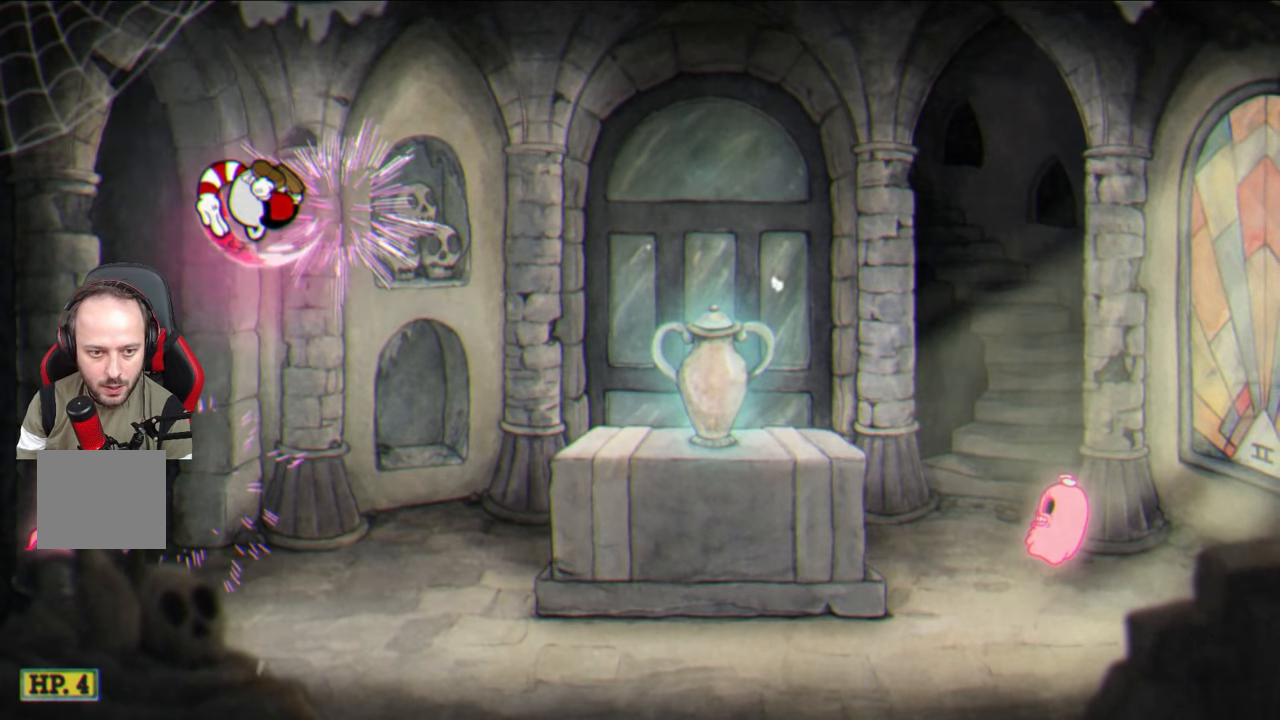
{"buttons": ["CROSS"], "left_stick": "up-right", "right_stick": "center", "events": [[133, "left_stick", "center"], [217, "left_stick", "left"], [417, "left_stick", "up-right"], [500, "CROSS", "down"]]}
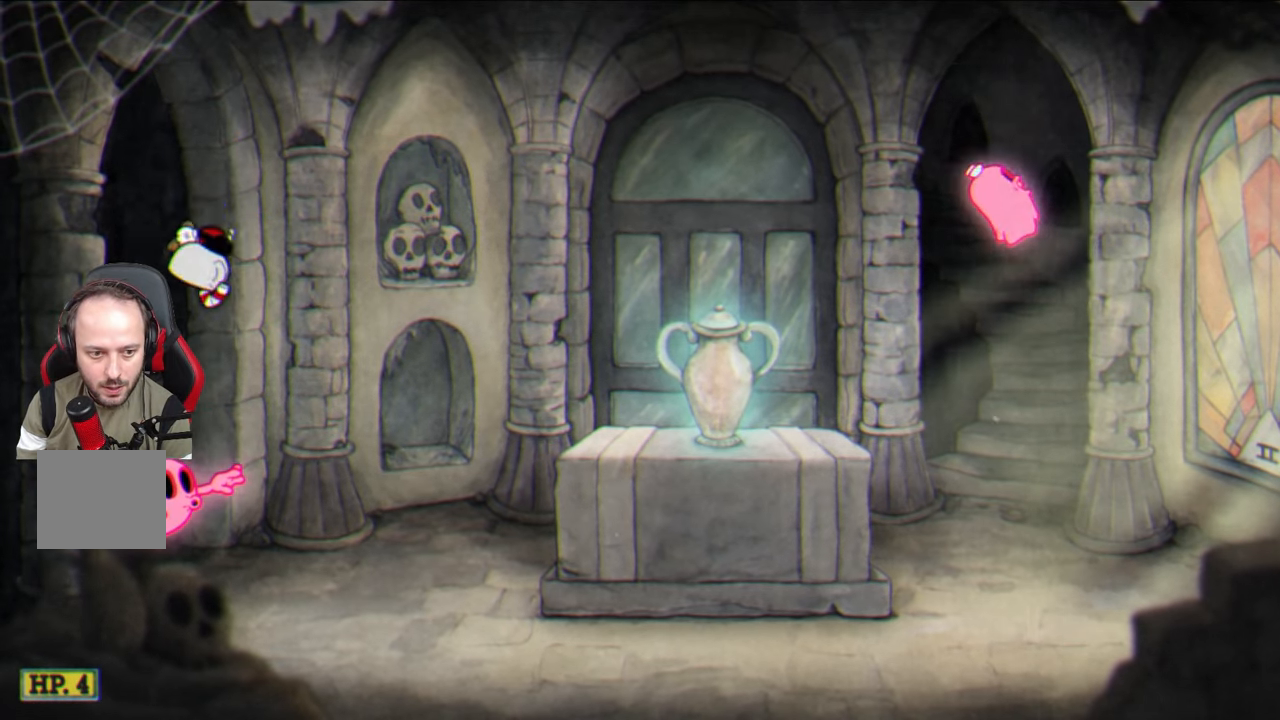
{"buttons": [], "left_stick": "up-right", "right_stick": "center", "events": [[250, "CROSS", "up"]]}
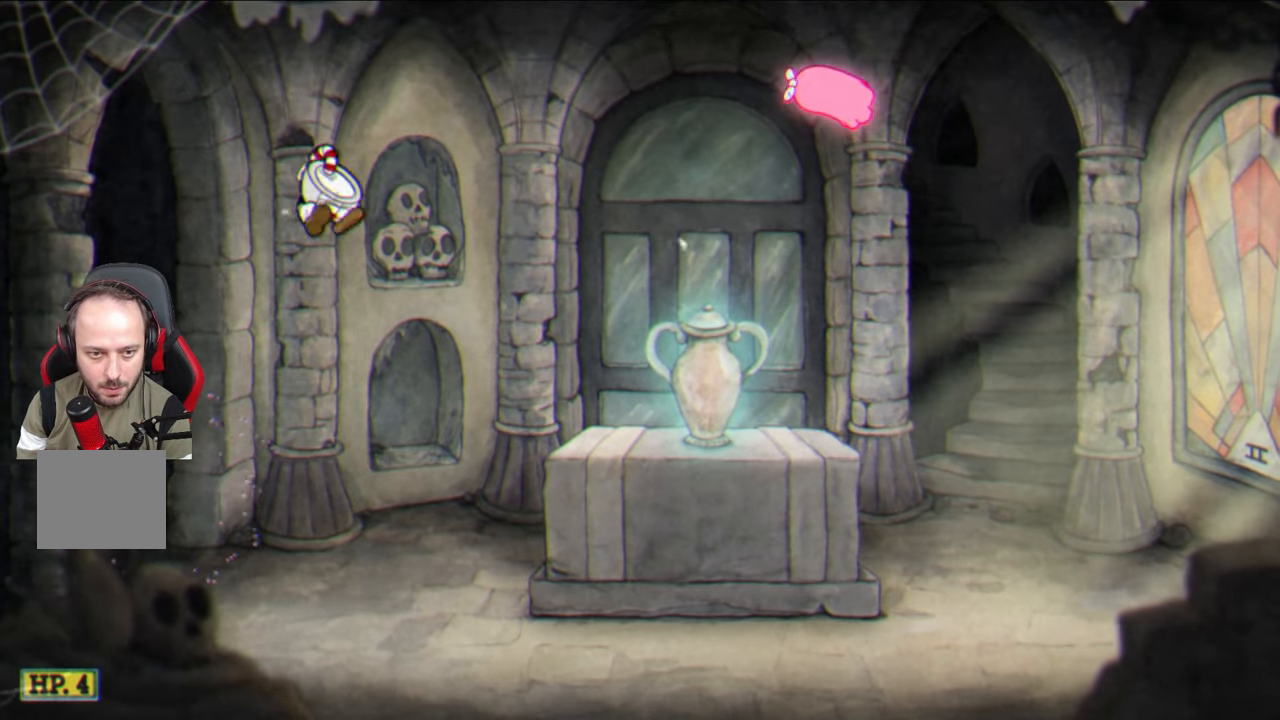
{"buttons": ["CROSS"], "left_stick": "center", "right_stick": "center", "events": [[200, "left_stick", "center"], [450, "CROSS", "down"]]}
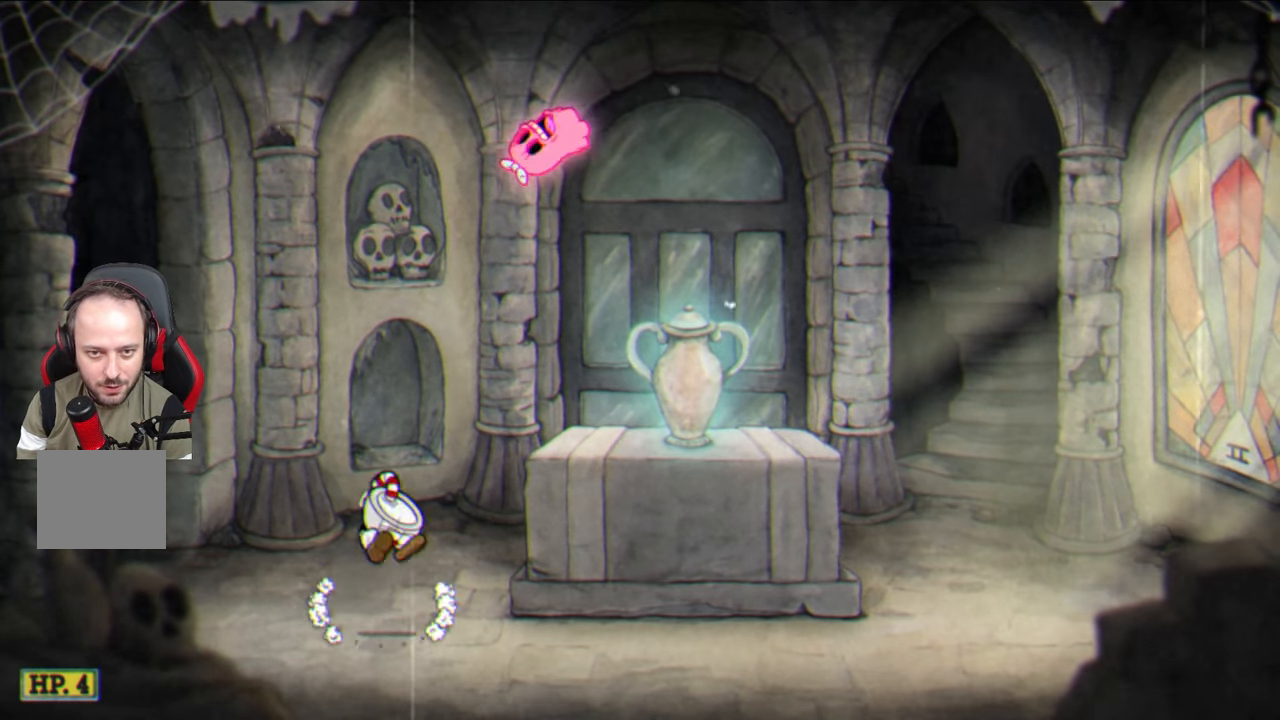
{"buttons": ["CROSS"], "left_stick": "right", "right_stick": "center", "events": [[50, "CROSS", "up"], [167, "CROSS", "down"], [283, "CROSS", "up"], [333, "left_stick", "right"], [483, "CROSS", "down"]]}
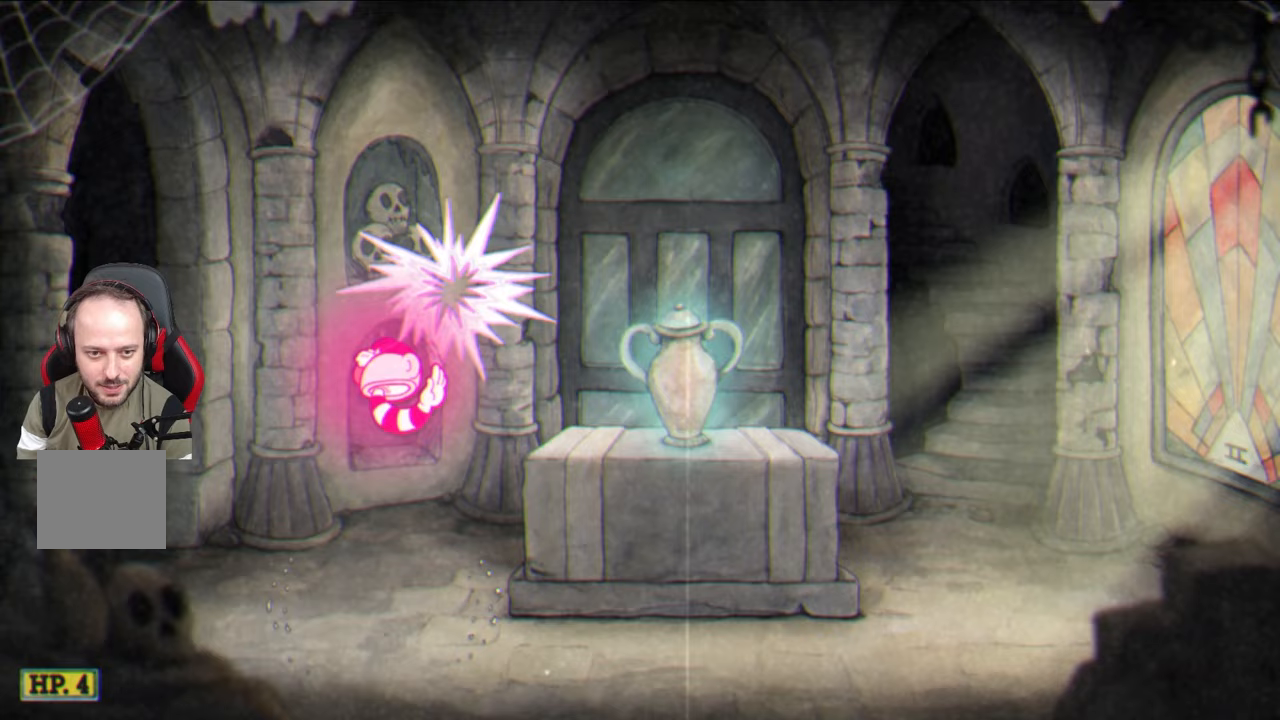
{"buttons": [], "left_stick": "right", "right_stick": "center", "events": [[50, "left_stick", "center"], [67, "CROSS", "up"], [133, "left_stick", "right"]]}
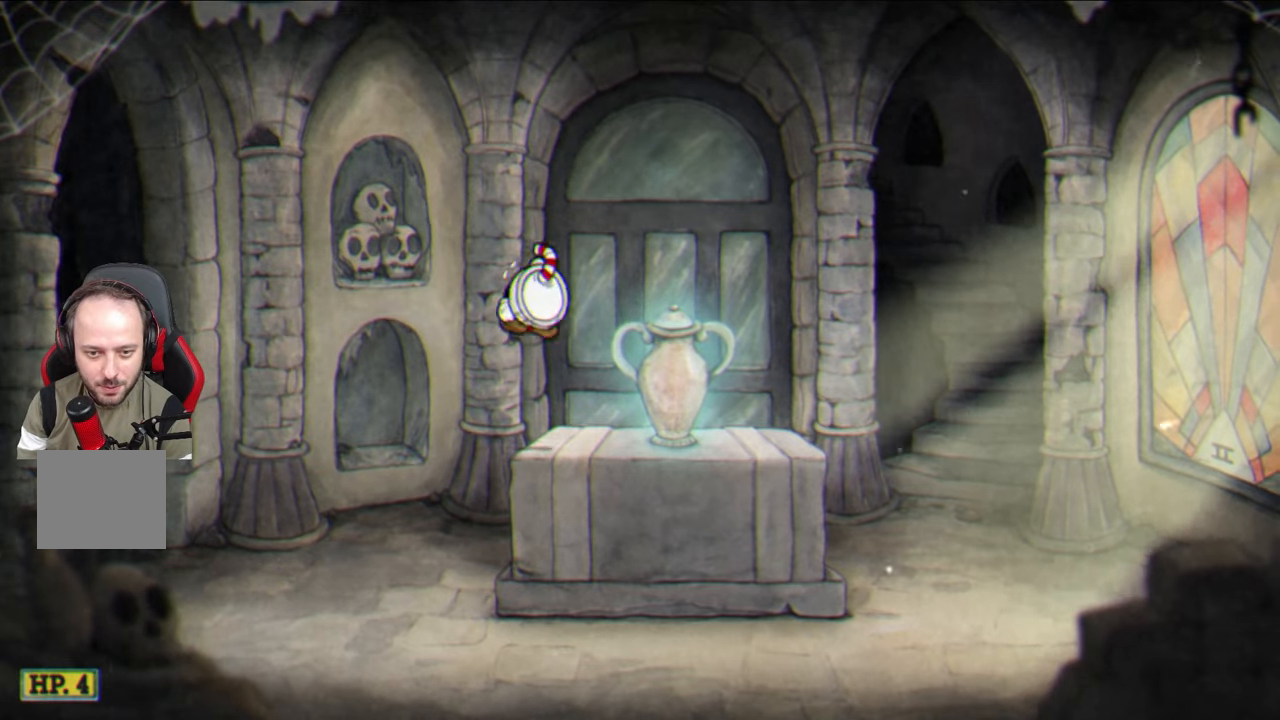
{"buttons": [], "left_stick": "center", "right_stick": "center", "events": [[167, "CROSS", "down"], [183, "CROSS", "up"], [183, "left_stick", "down-right"], [500, "left_stick", "center"]]}
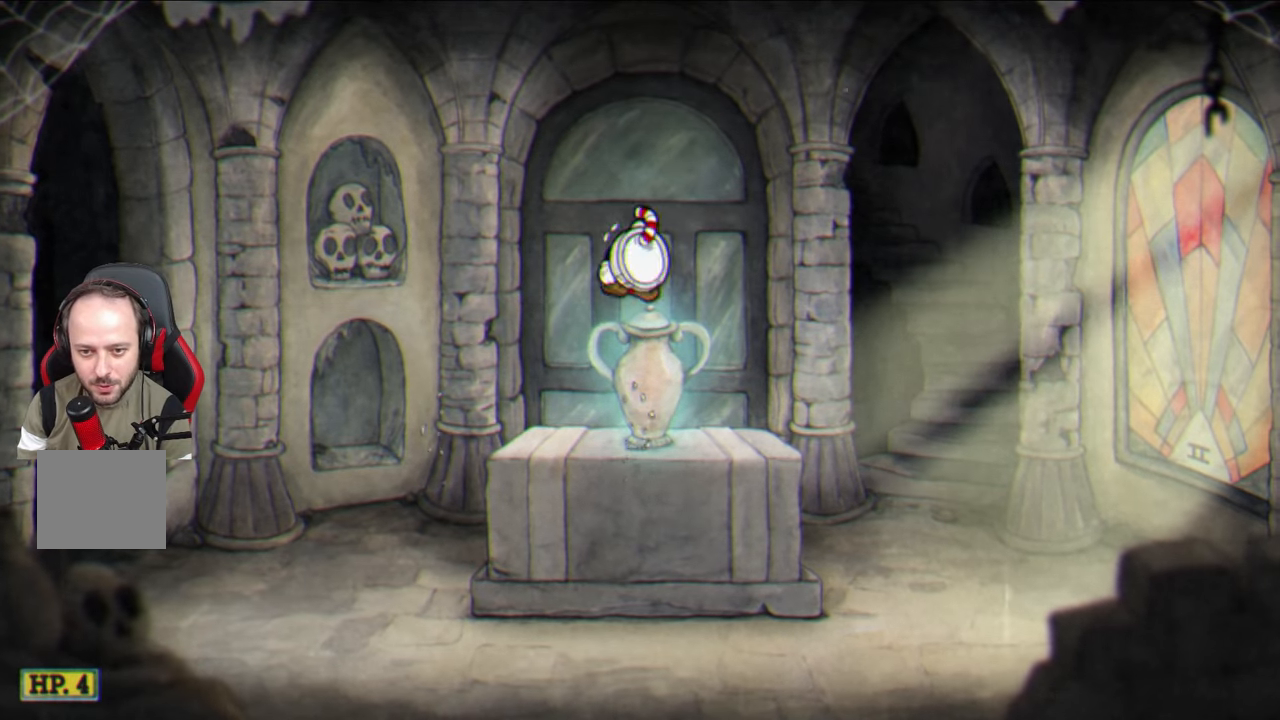
{"buttons": [], "left_stick": "center", "right_stick": "center", "events": [[183, "CROSS", "down"], [267, "CROSS", "up"]]}
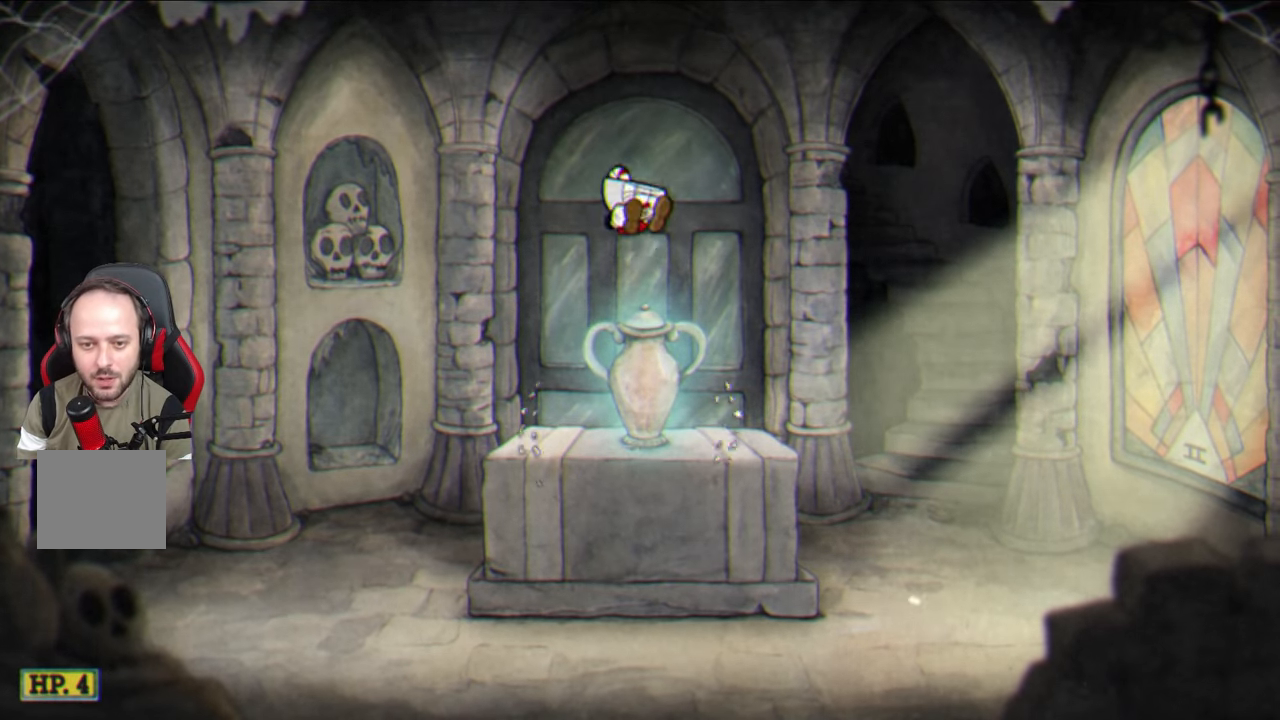
{"buttons": [], "left_stick": "center", "right_stick": "center", "events": []}
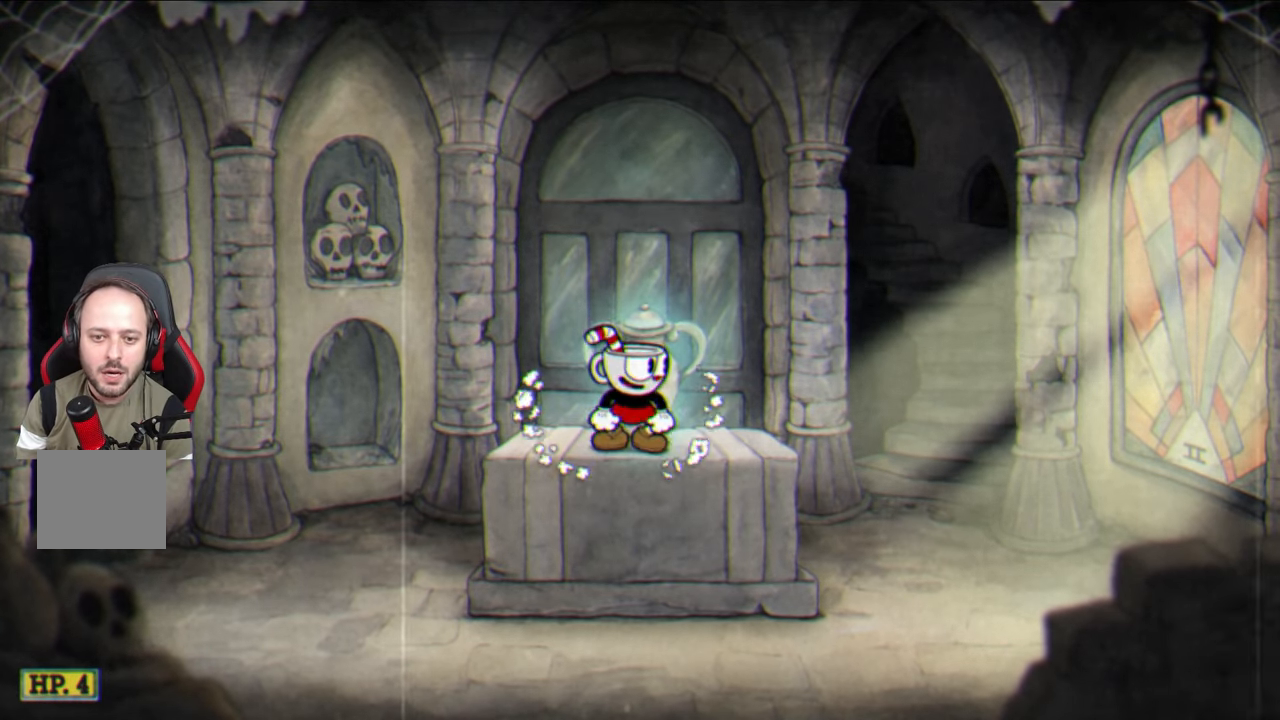
{"buttons": [], "left_stick": "center", "right_stick": "center", "events": [[133, "CROSS", "down"], [183, "CROSS", "up"]]}
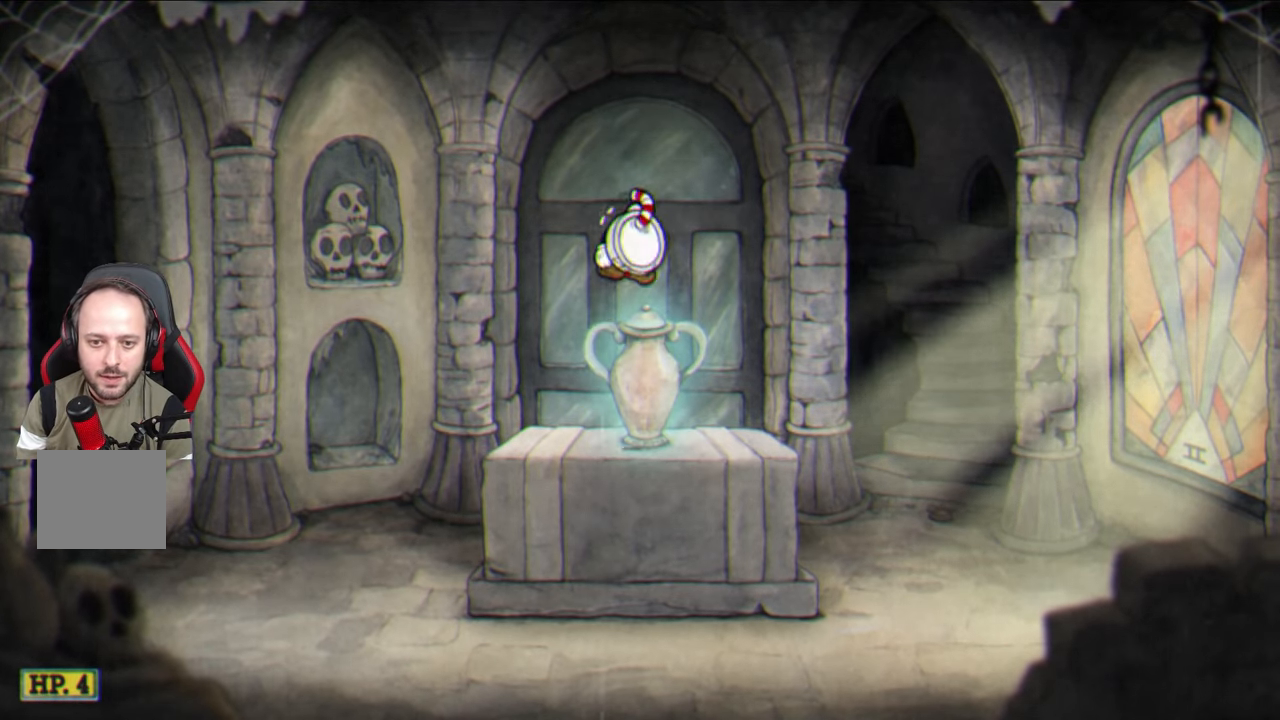
{"buttons": [], "left_stick": "center", "right_stick": "center", "events": []}
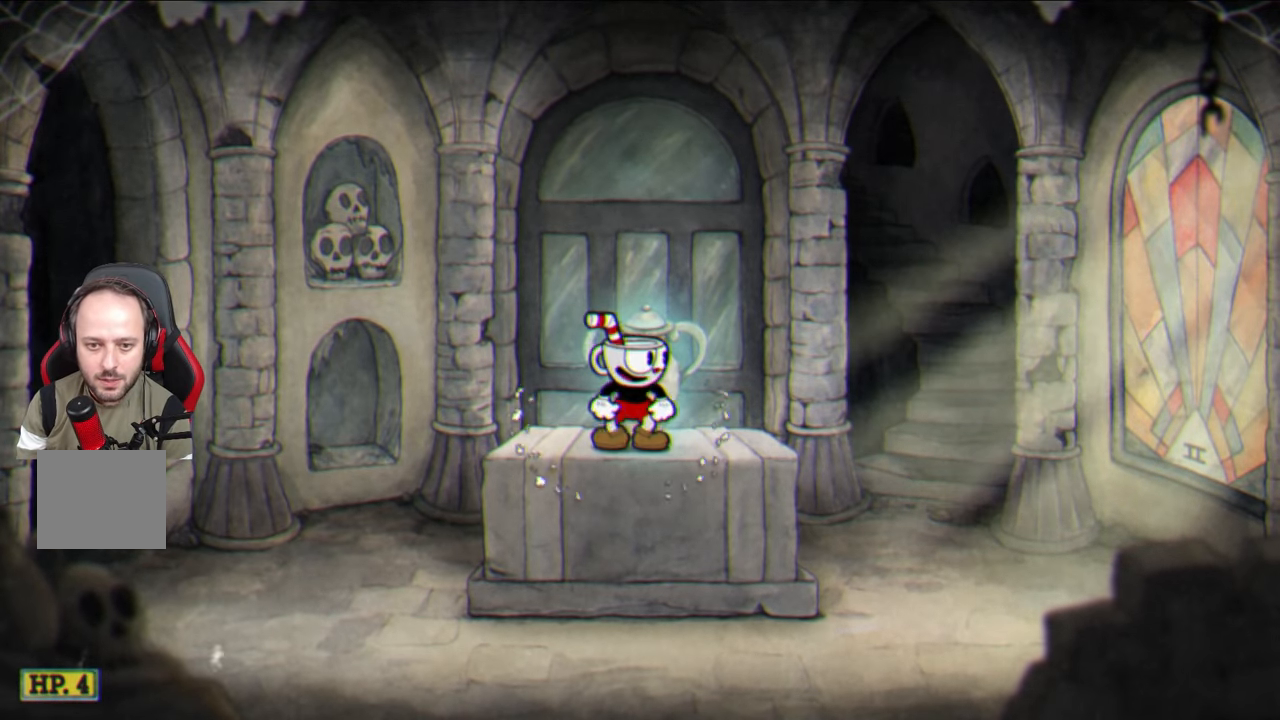
{"buttons": [], "left_stick": "center", "right_stick": "center", "events": []}
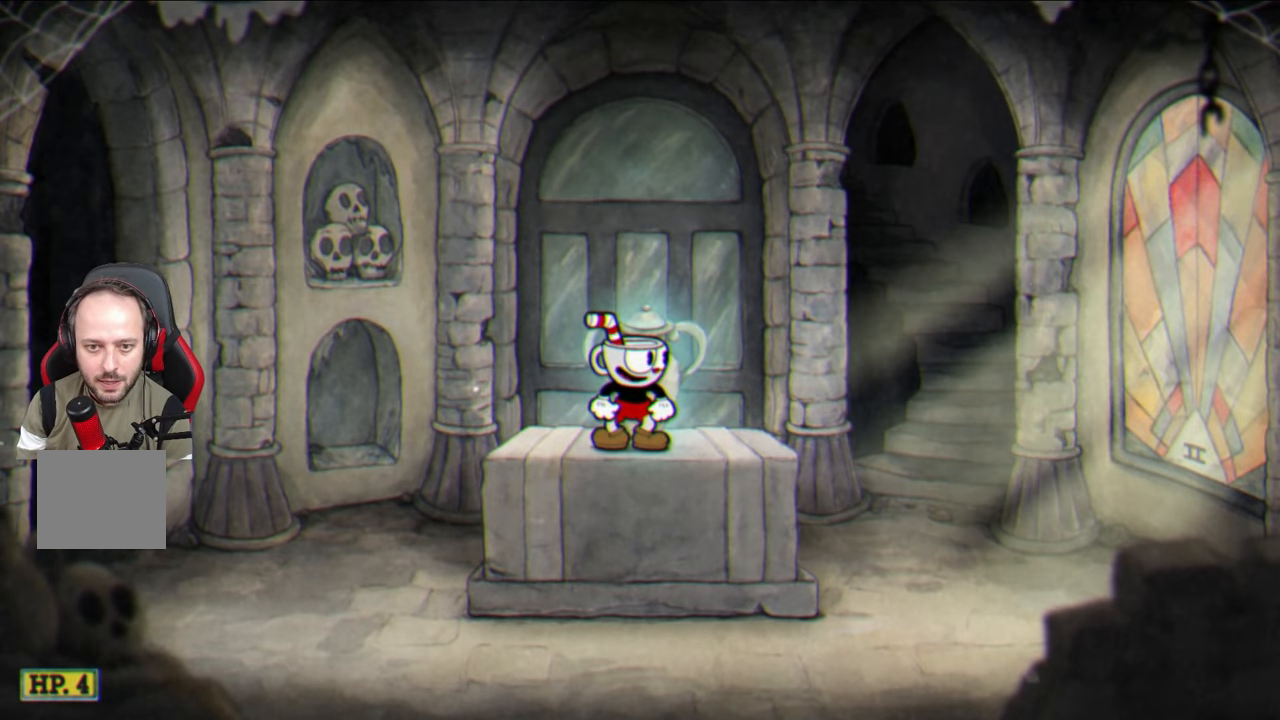
{"buttons": [], "left_stick": "center", "right_stick": "center", "events": []}
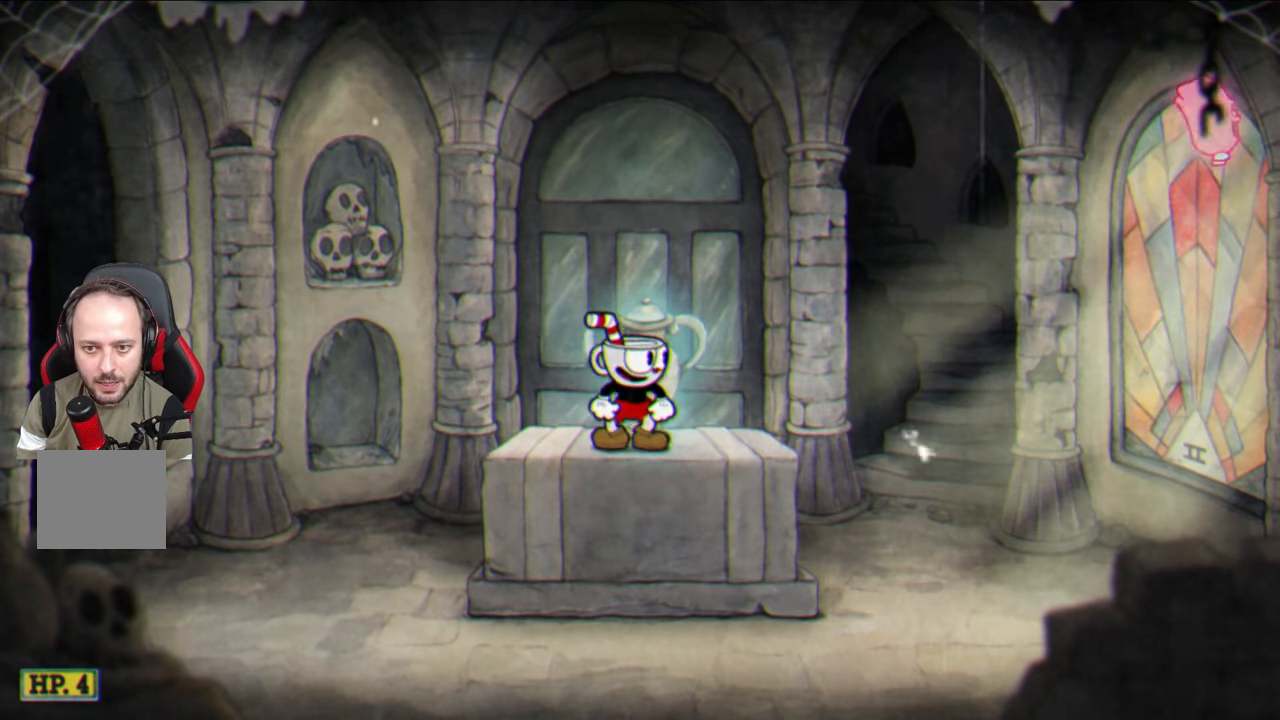
{"buttons": [], "left_stick": "left", "right_stick": "center", "events": [[133, "left_stick", "left"], [250, "left_stick", "center"], [400, "left_stick", "left"]]}
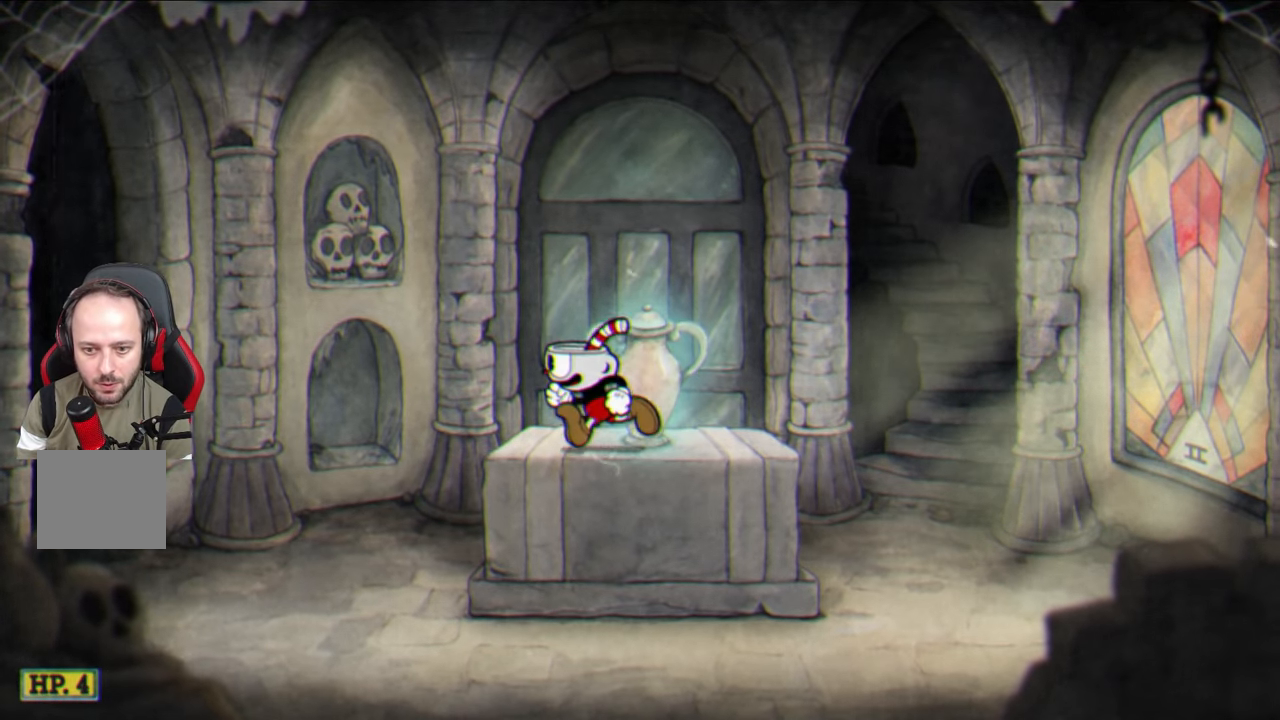
{"buttons": [], "left_stick": "center", "right_stick": "center", "events": [[17, "left_stick", "center"], [83, "left_stick", "left"], [217, "CROSS", "down"], [400, "CROSS", "up"], [450, "left_stick", "center"]]}
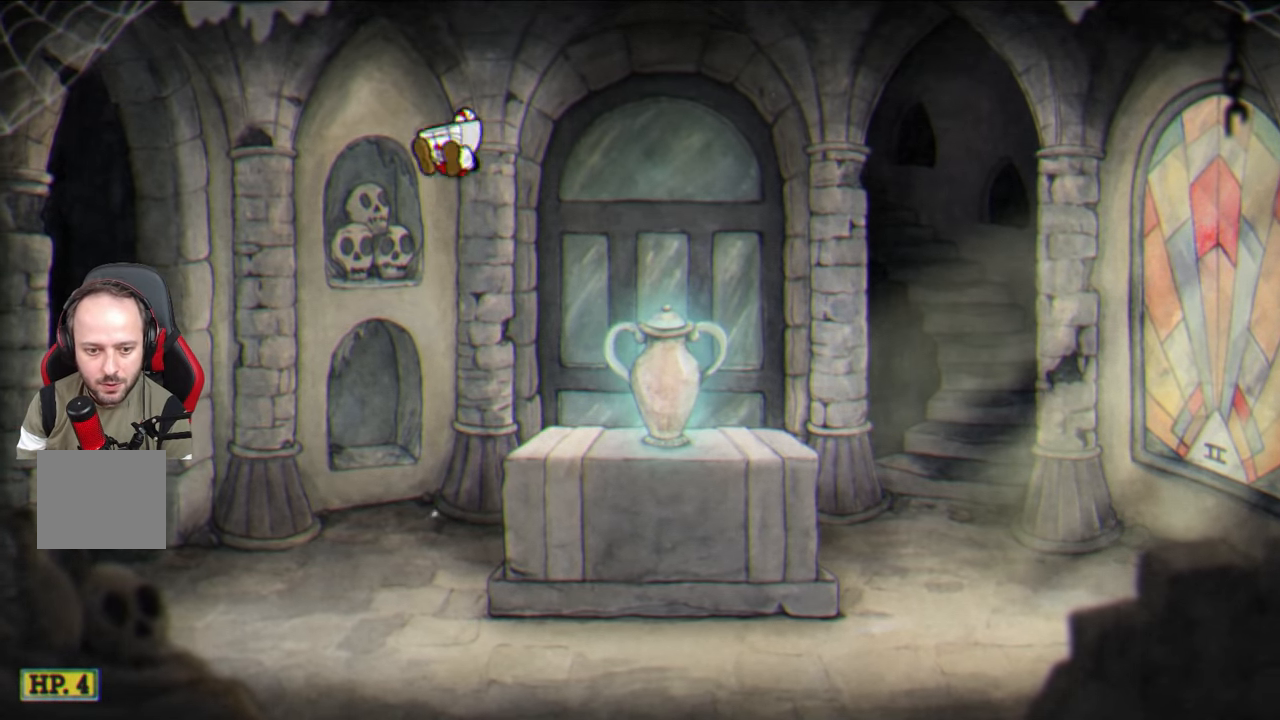
{"buttons": [], "left_stick": "up-right", "right_stick": "center", "events": [[117, "left_stick", "left"], [150, "TRIANGLE", "down"], [250, "TRIANGLE", "up"], [317, "left_stick", "center"], [433, "left_stick", "up-right"]]}
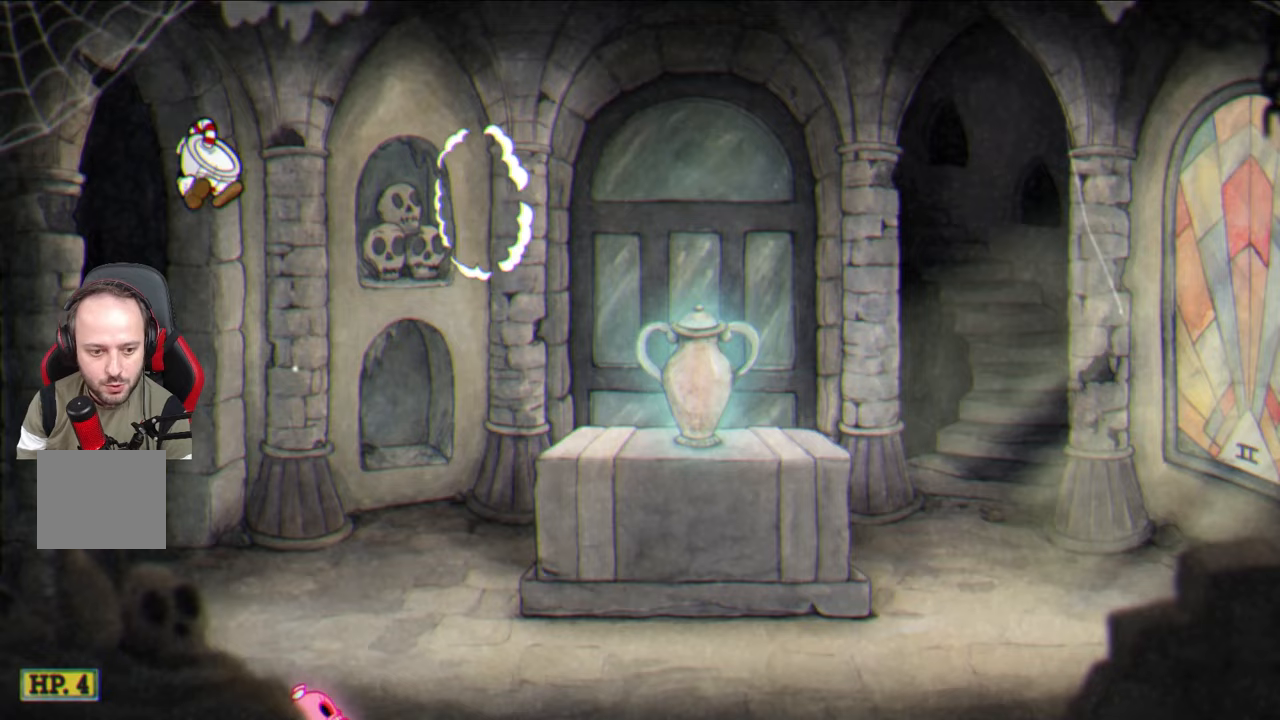
{"buttons": [], "left_stick": "right", "right_stick": "center", "events": [[50, "left_stick", "center"], [217, "CROSS", "down"], [367, "CROSS", "up"], [450, "left_stick", "right"]]}
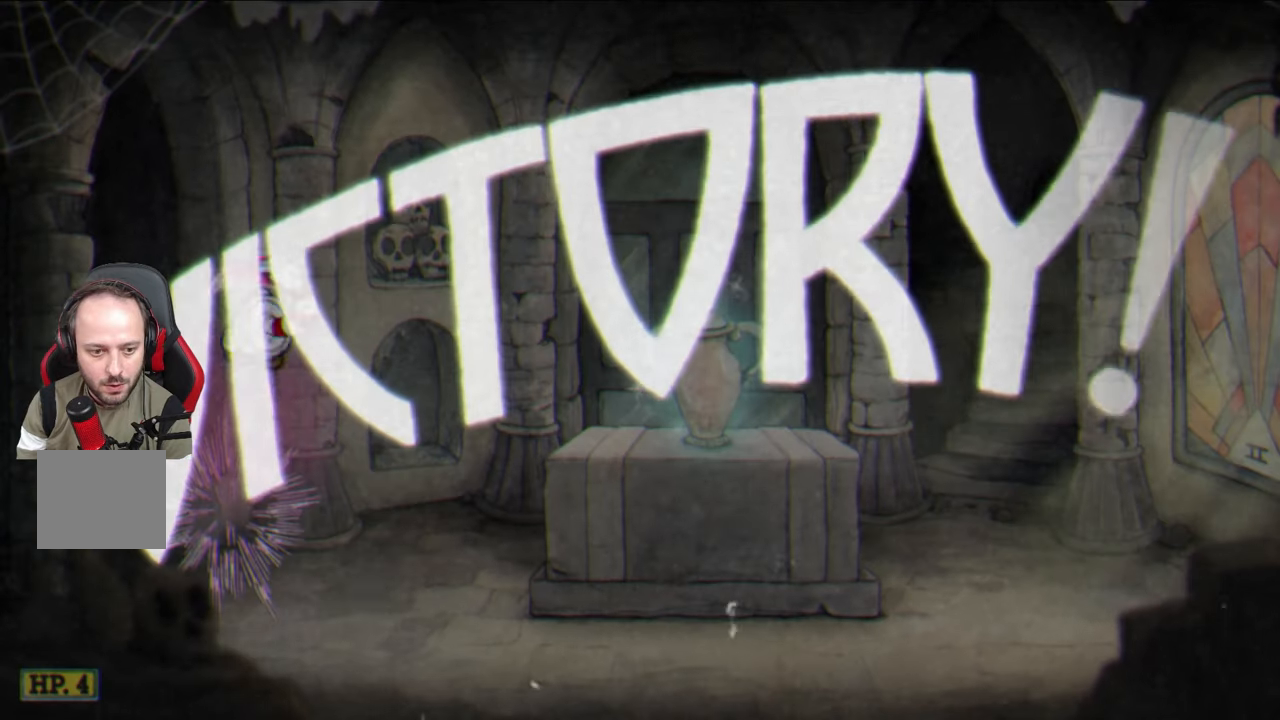
{"buttons": [], "left_stick": "right", "right_stick": "center", "events": []}
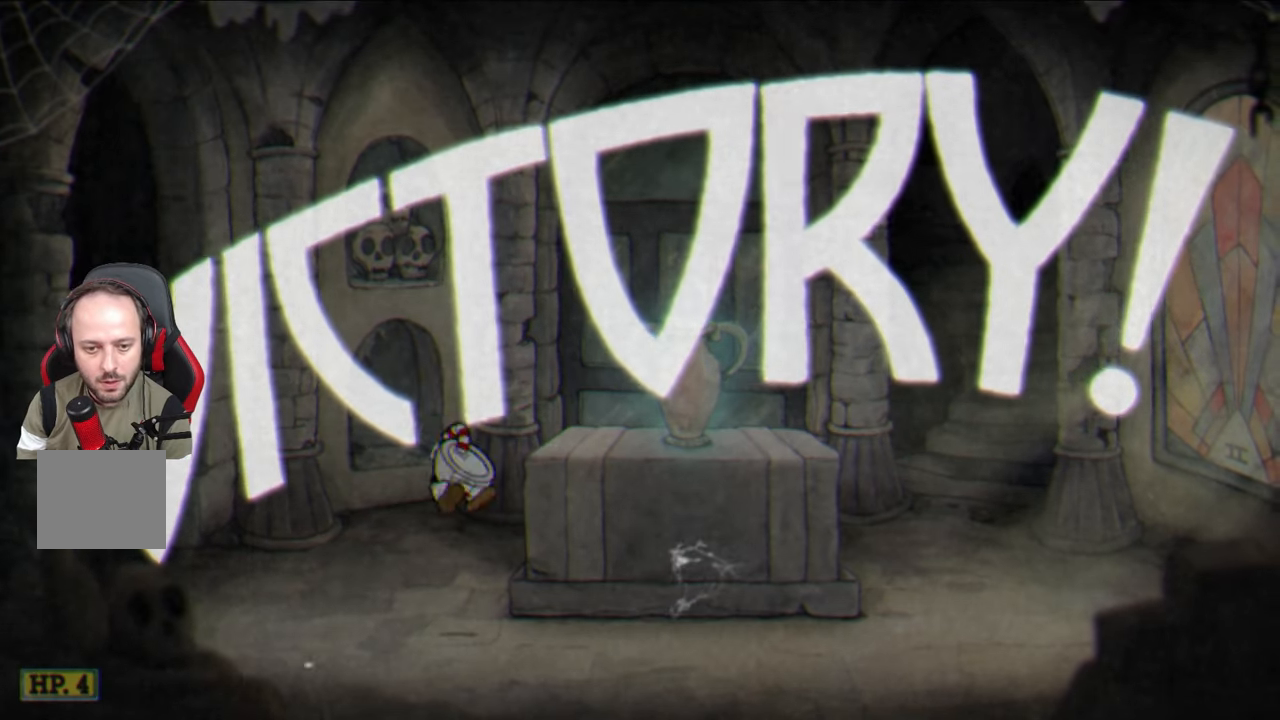
{"buttons": [], "left_stick": "right", "right_stick": "center", "events": [[200, "CROSS", "down"], [283, "CROSS", "up"]]}
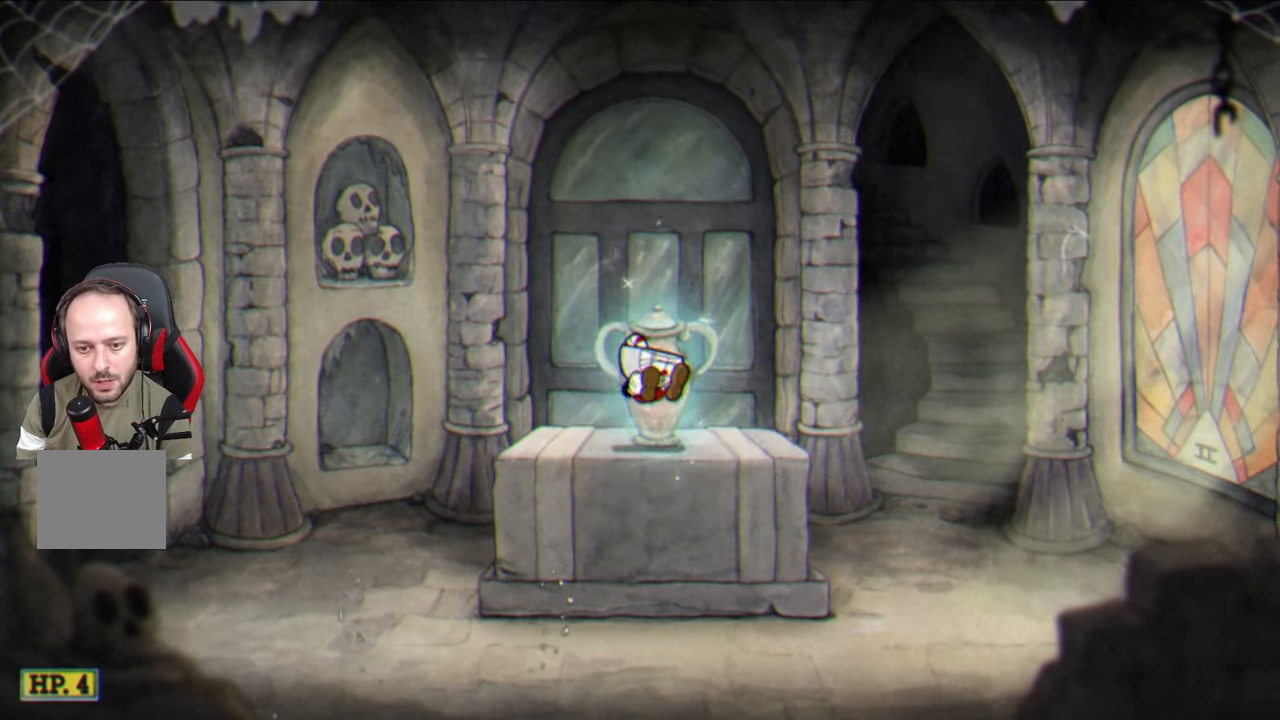
{"buttons": [], "left_stick": "up", "right_stick": "center", "events": [[33, "left_stick", "center"], [100, "left_stick", "down"], [167, "CROSS", "down"], [250, "CROSS", "up"], [417, "left_stick", "center"], [483, "left_stick", "up"]]}